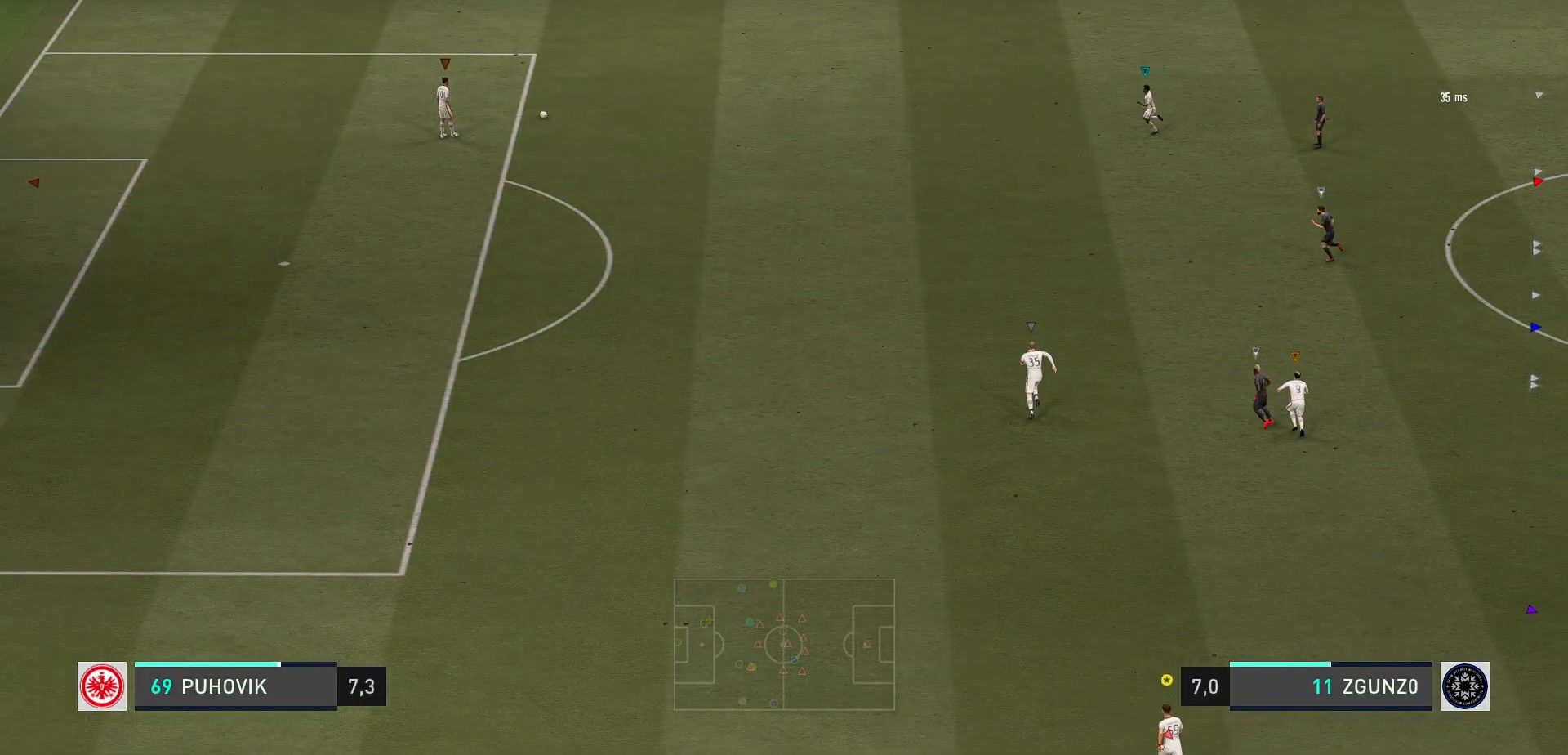
Gameplay with a controller (Xbox layout); each line is a JSON object with the inputs held at the frame after it. "events" lists button and stick changes between this image and that frame as [ms after this image, input, new state], when the widget could be followed in between. Not read: L3 R3 right_stick.
{"buttons": [], "left_stick": "up", "events": [[167, "left_stick", "up"]]}
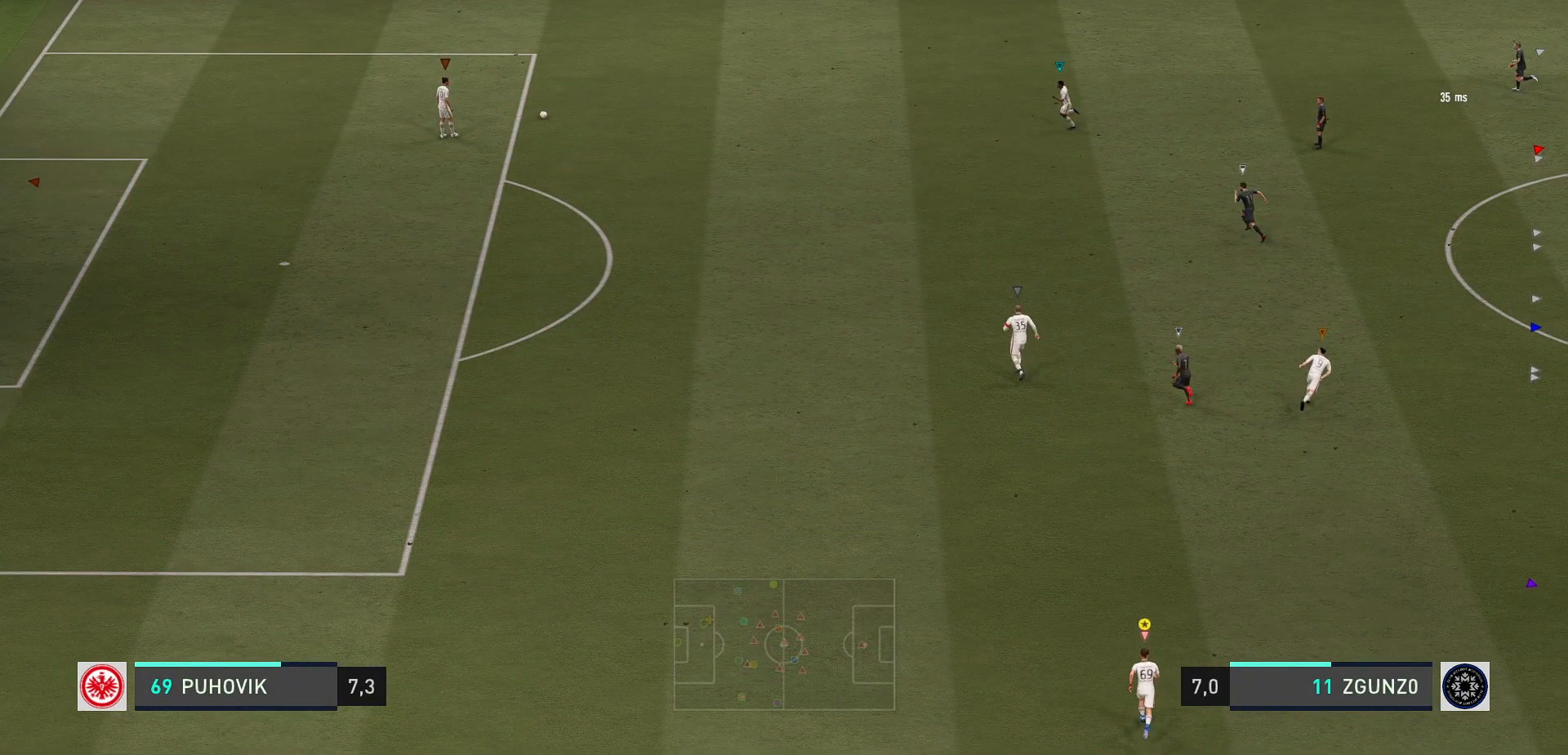
{"buttons": [], "left_stick": "up", "events": []}
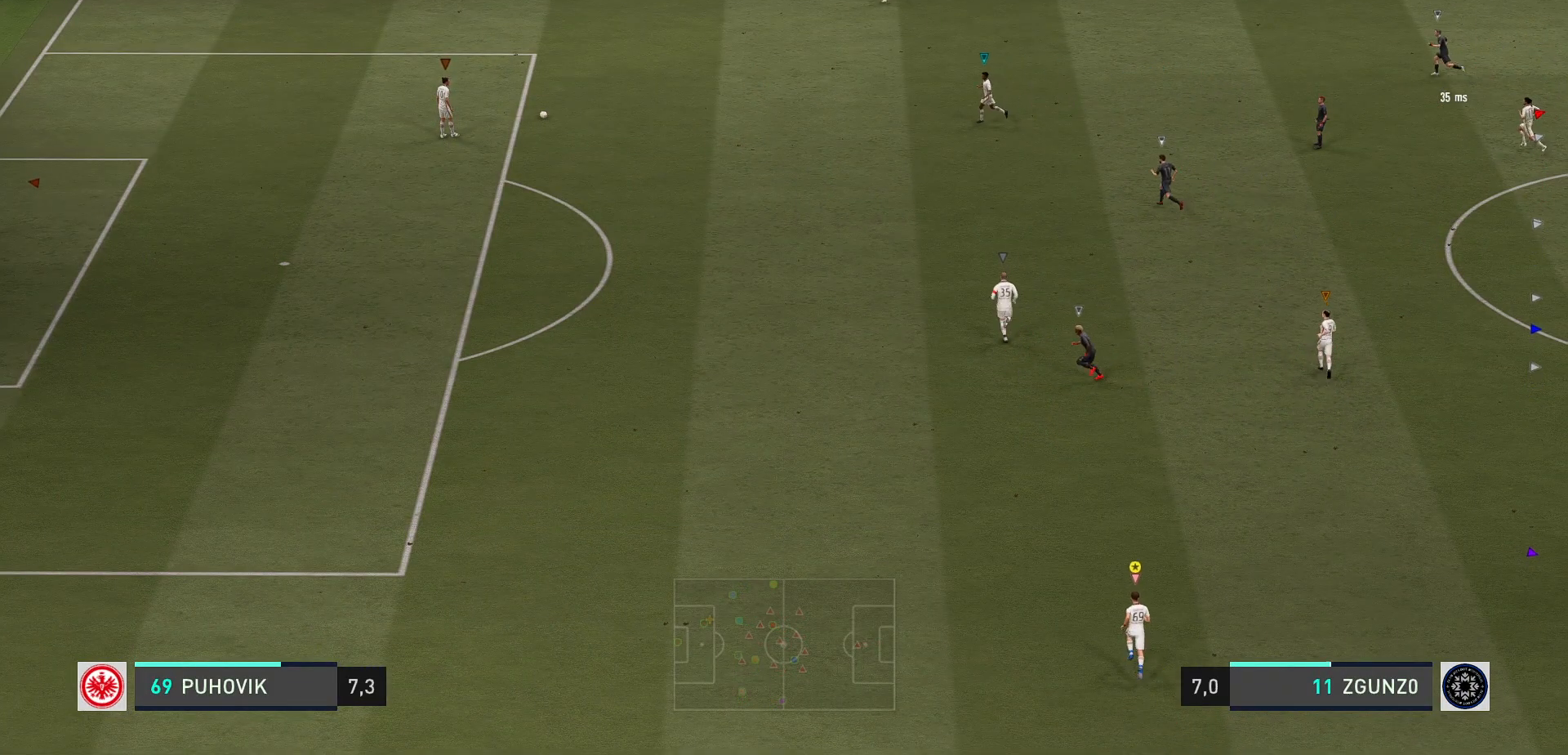
{"buttons": [], "left_stick": "up", "events": []}
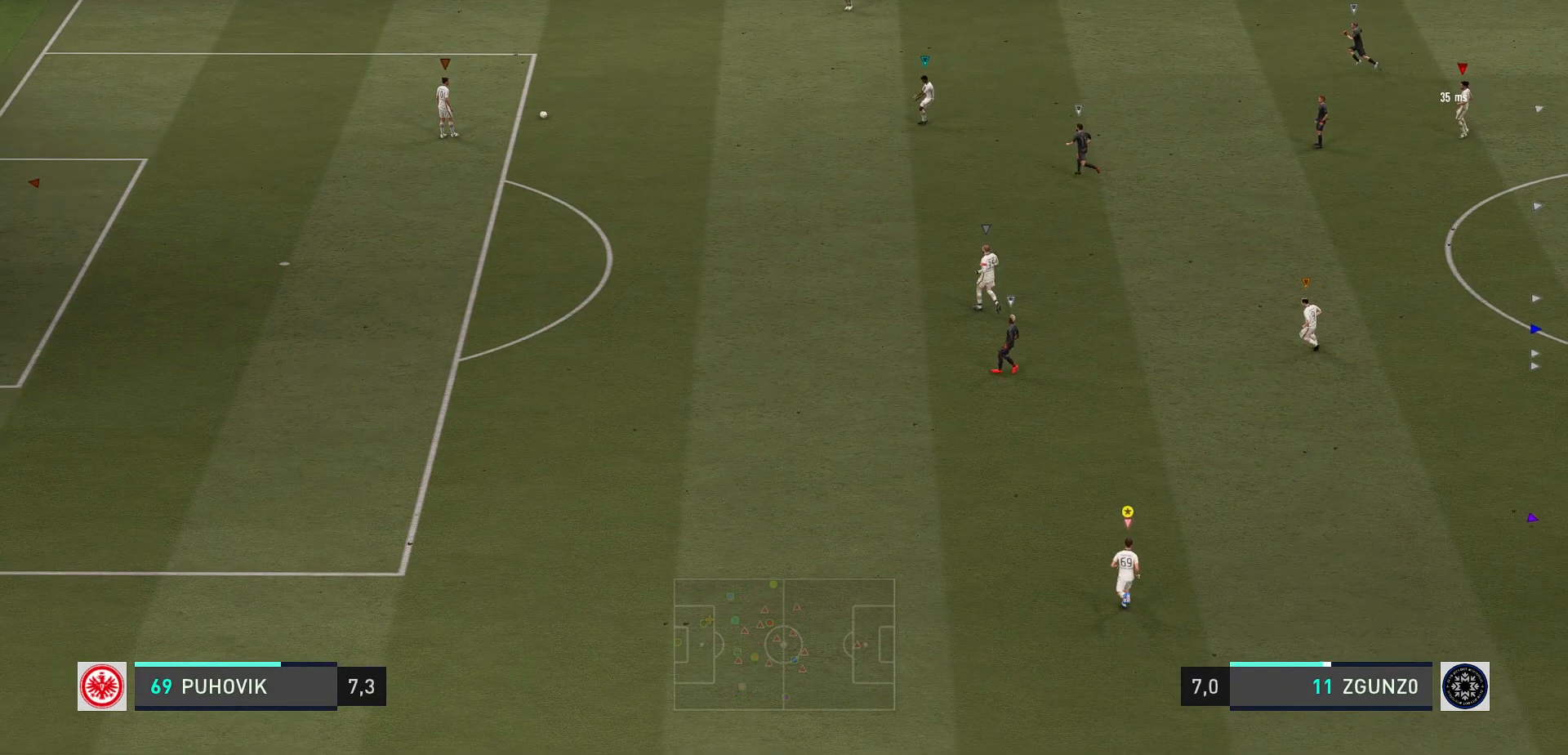
{"buttons": [], "left_stick": "up", "events": []}
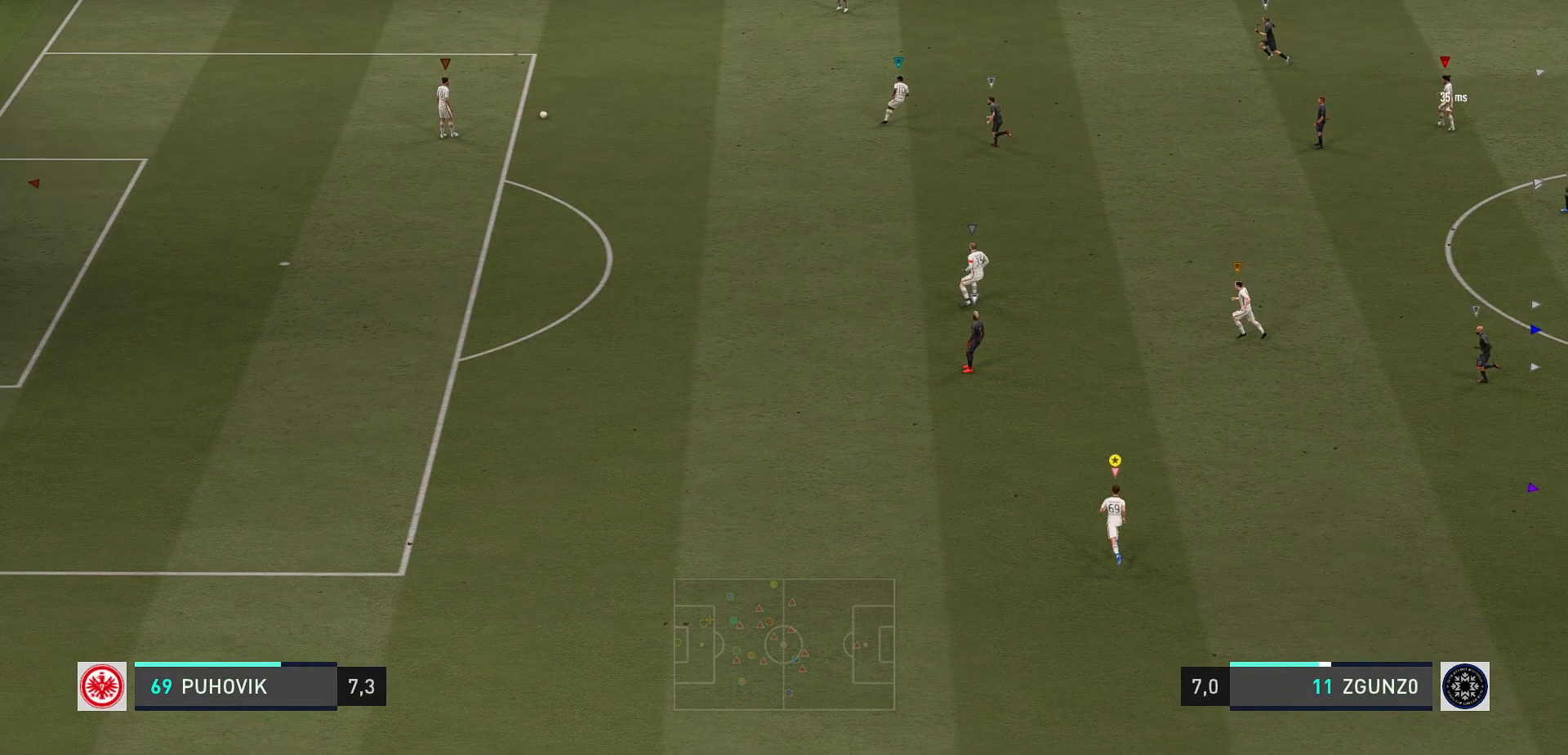
{"buttons": [], "left_stick": "up", "events": []}
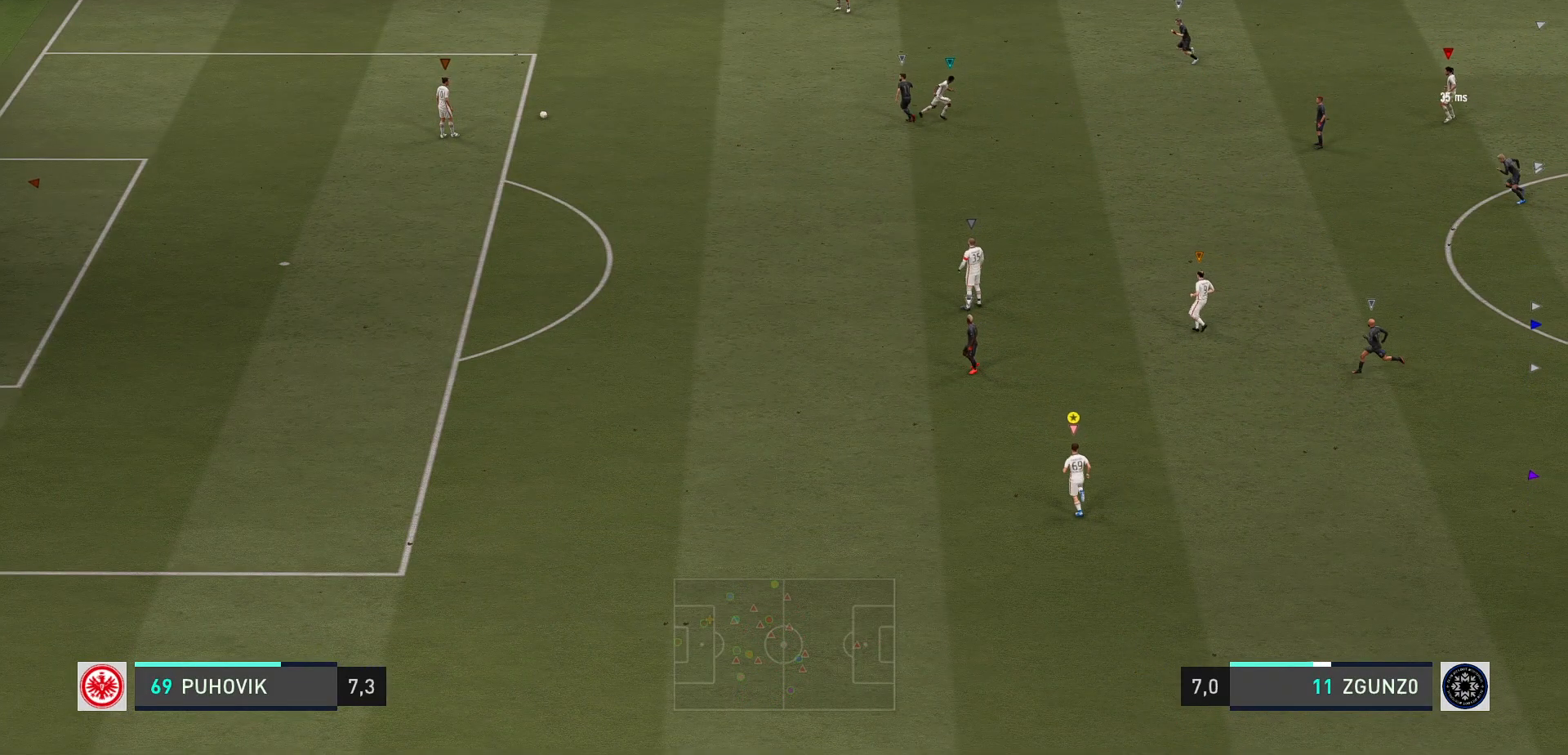
{"buttons": [], "left_stick": "center", "events": [[150, "left_stick", "center"]]}
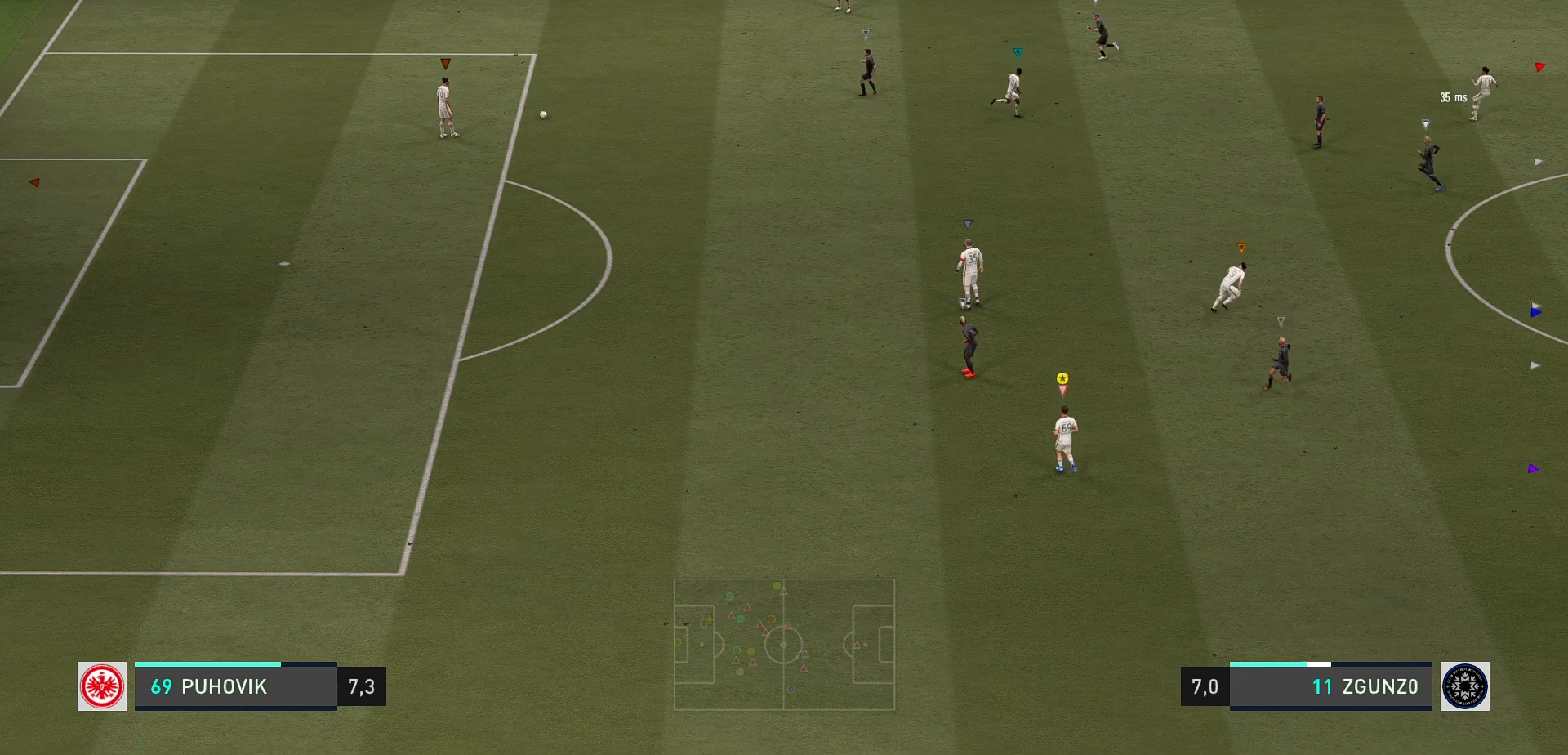
{"buttons": [], "left_stick": "center", "events": [[17, "left_stick", "up"], [250, "left_stick", "center"]]}
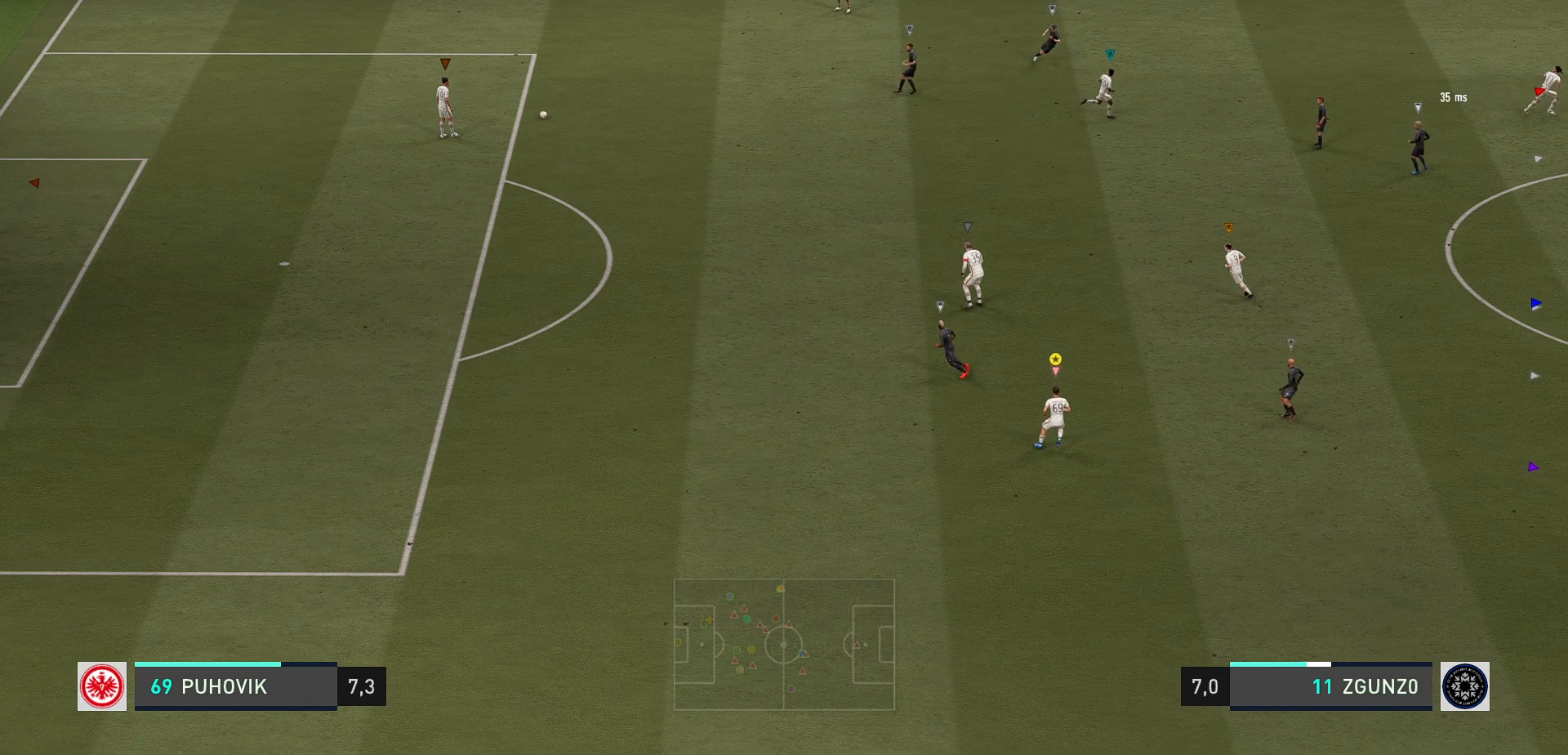
{"buttons": [], "left_stick": "center", "events": []}
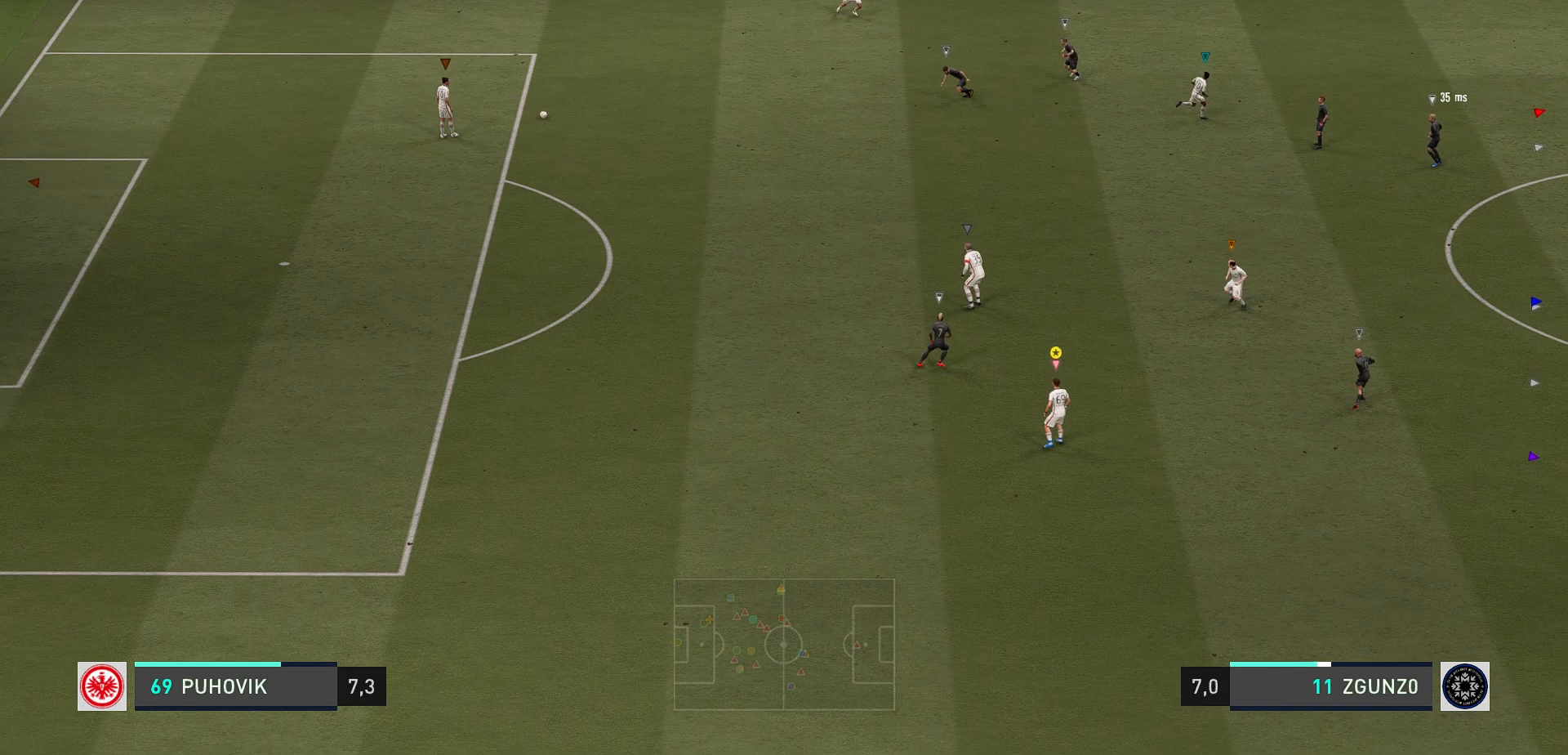
{"buttons": [], "left_stick": "center", "events": []}
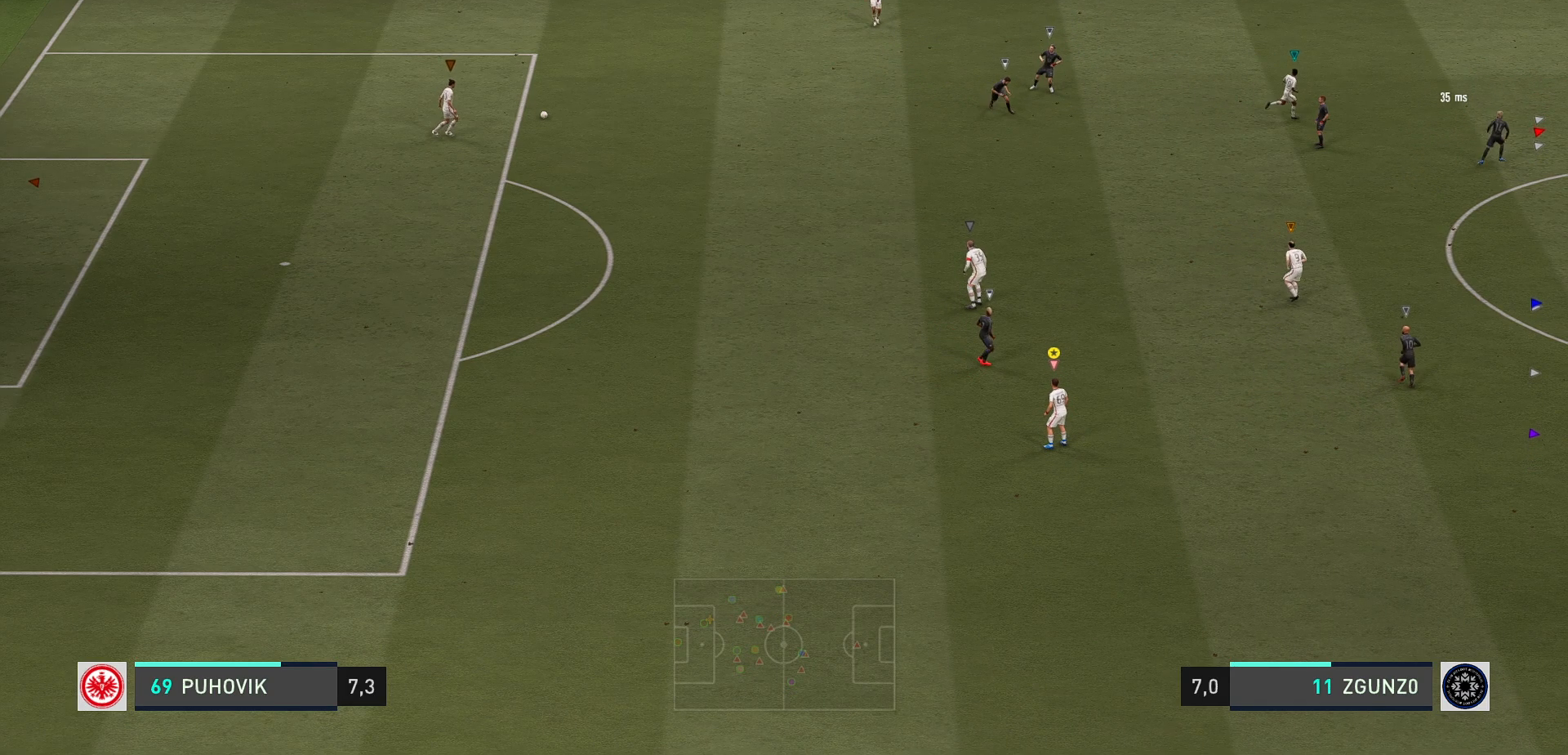
{"buttons": [], "left_stick": "center", "events": []}
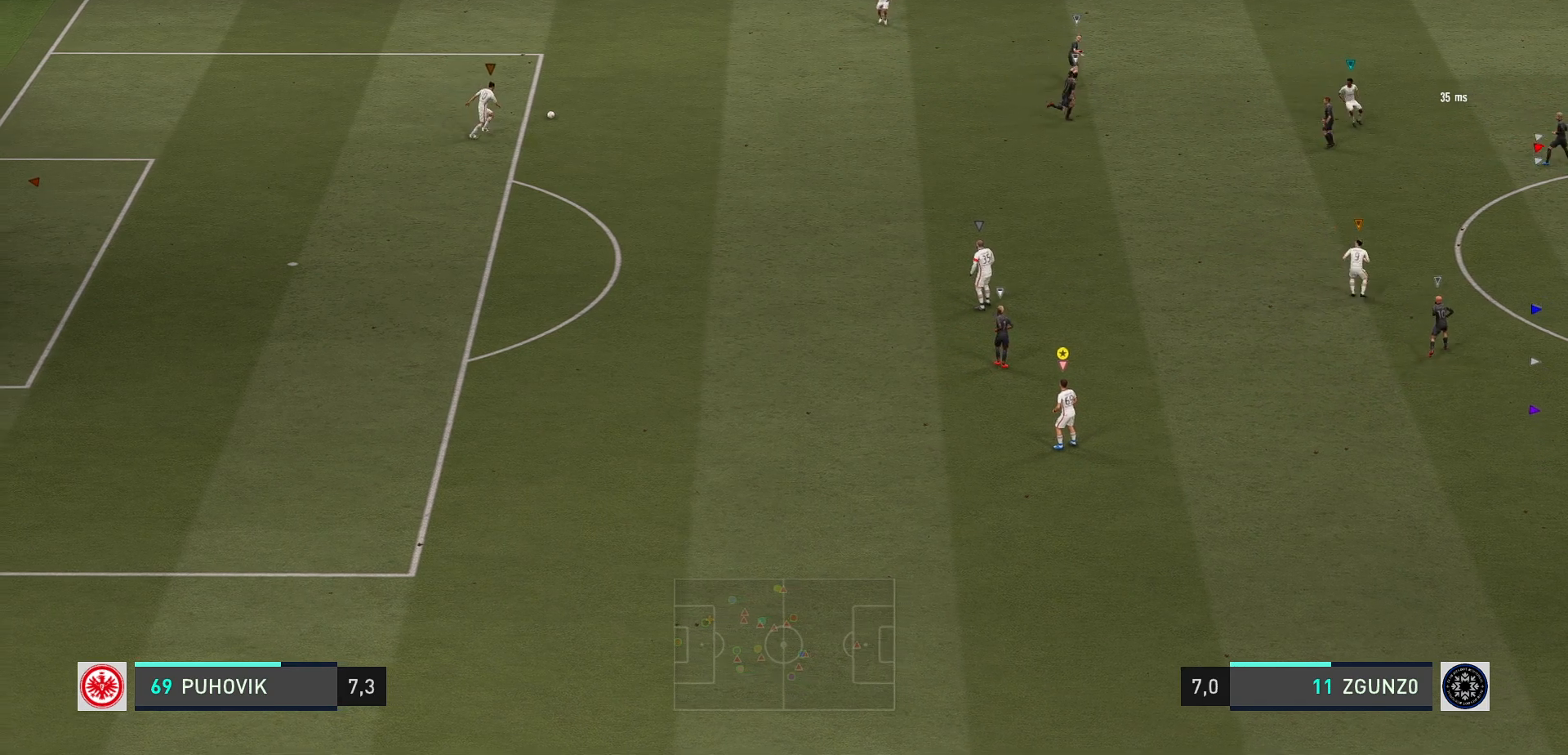
{"buttons": [], "left_stick": "center", "events": []}
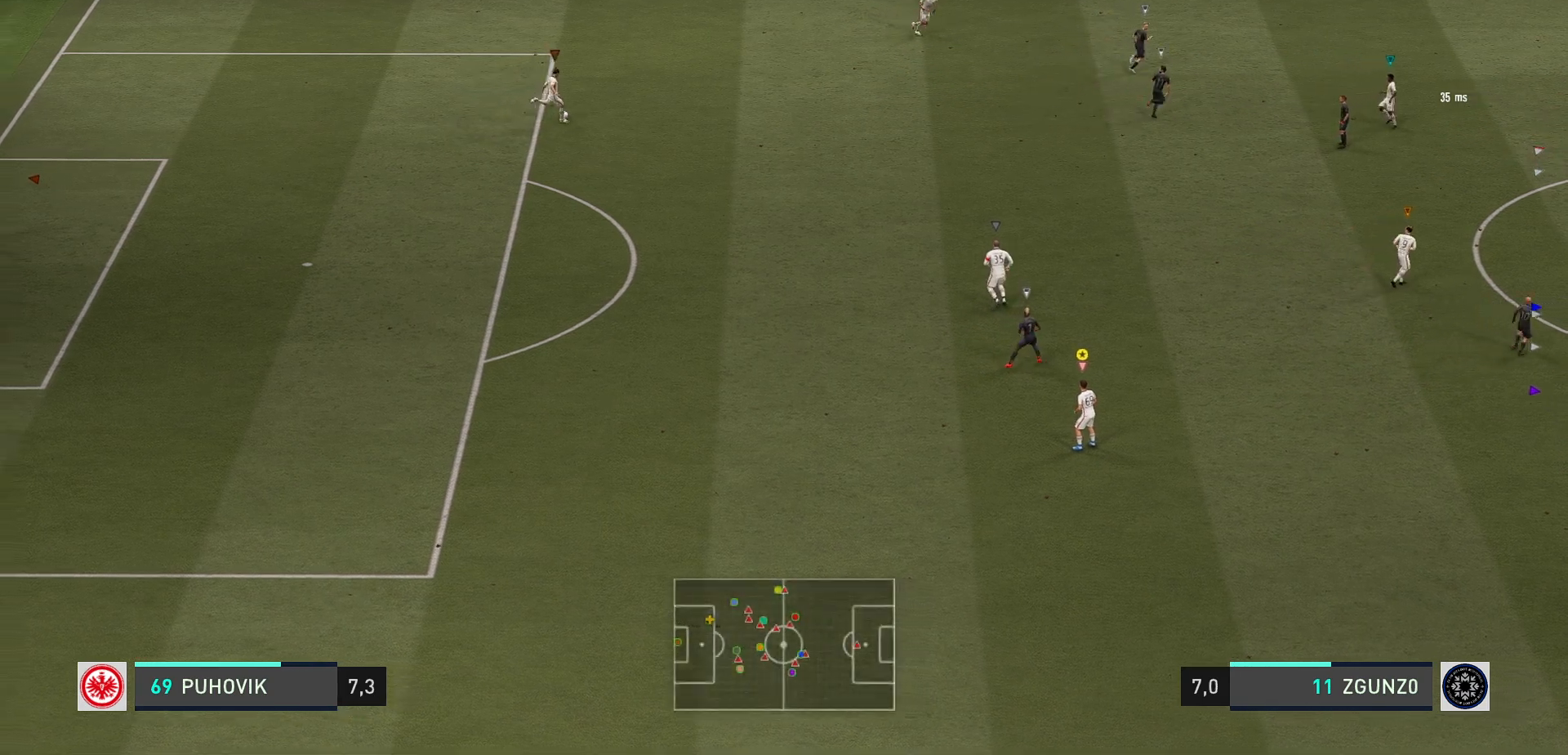
{"buttons": [], "left_stick": "up-right", "events": [[417, "left_stick", "up-right"]]}
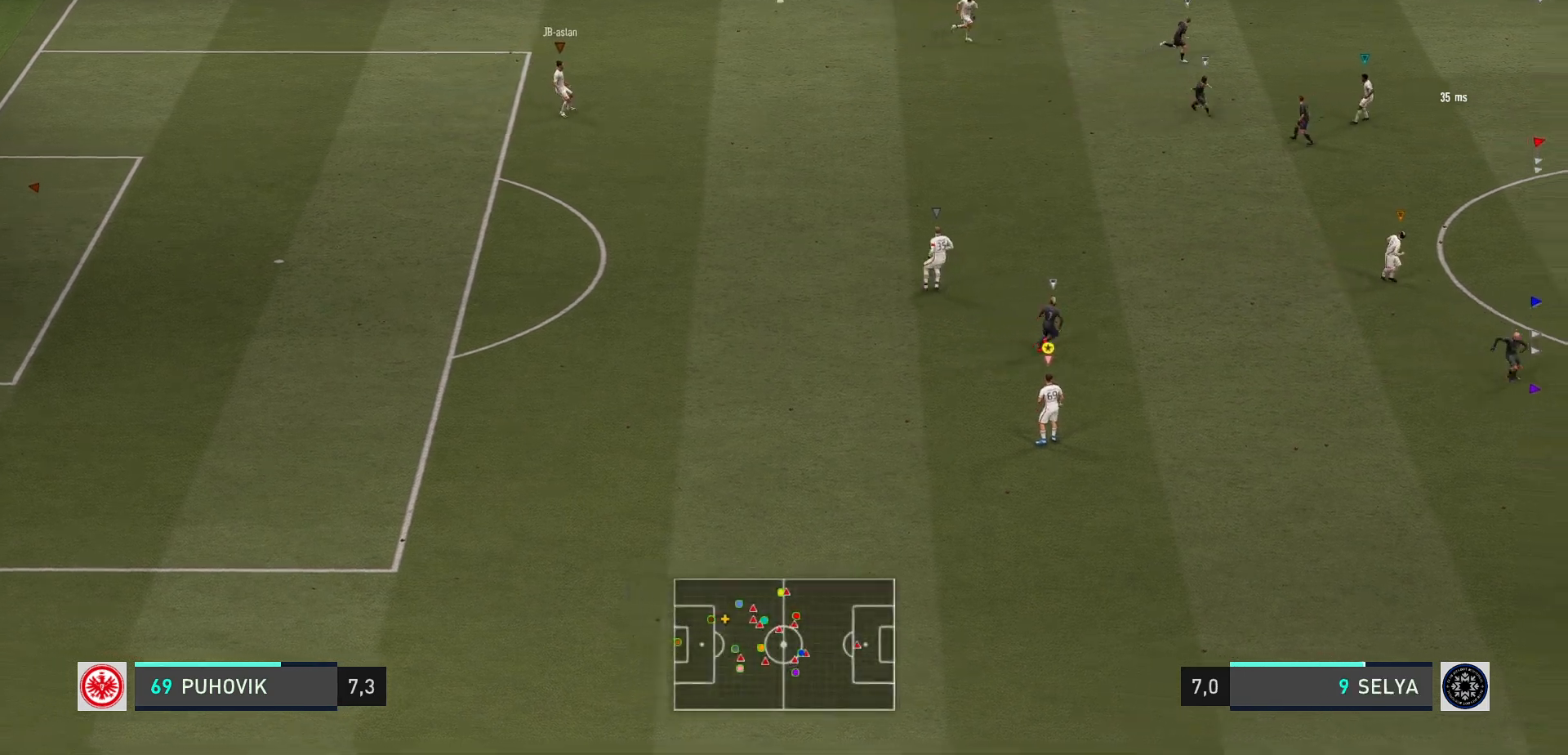
{"buttons": [], "left_stick": "up-right", "events": []}
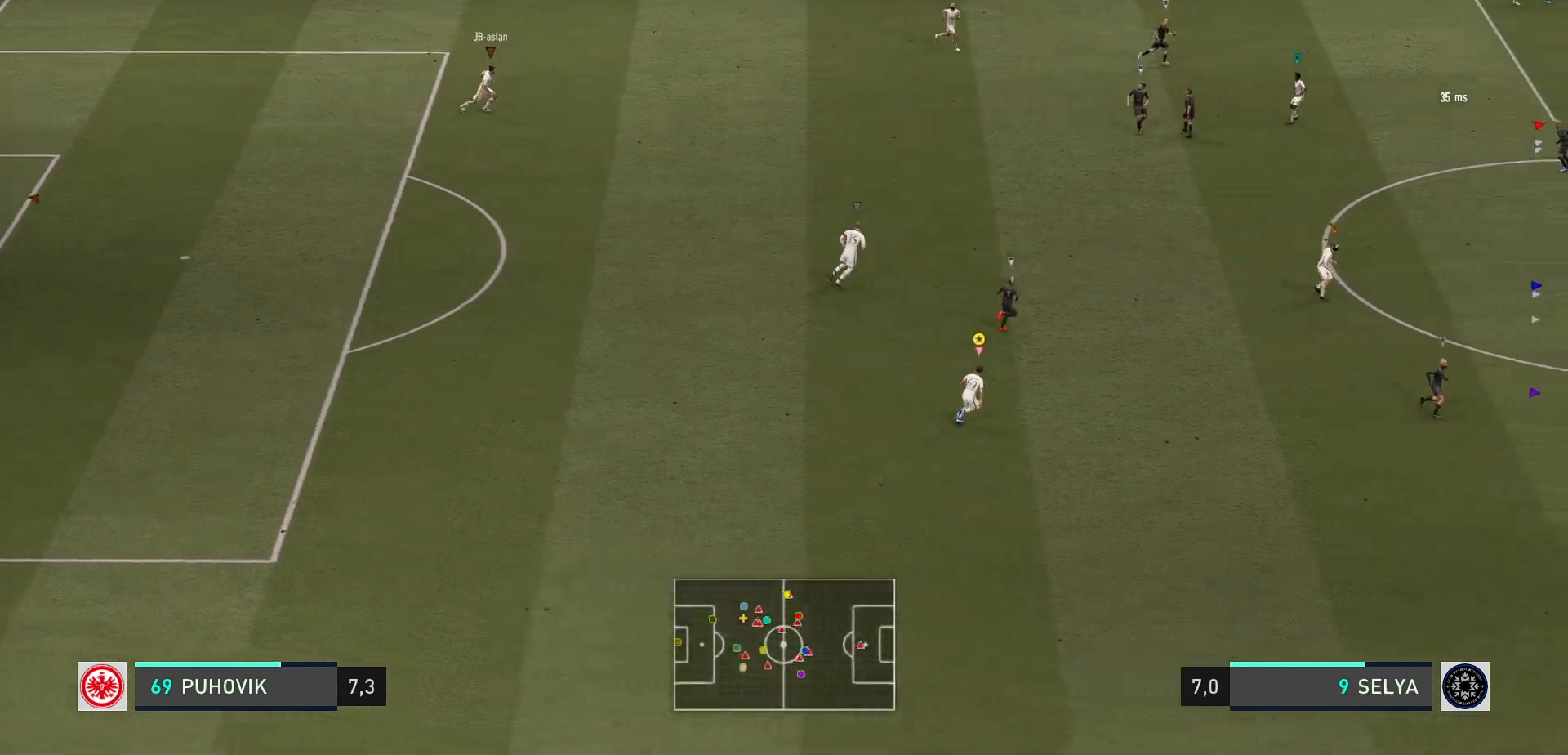
{"buttons": [], "left_stick": "up-right", "events": []}
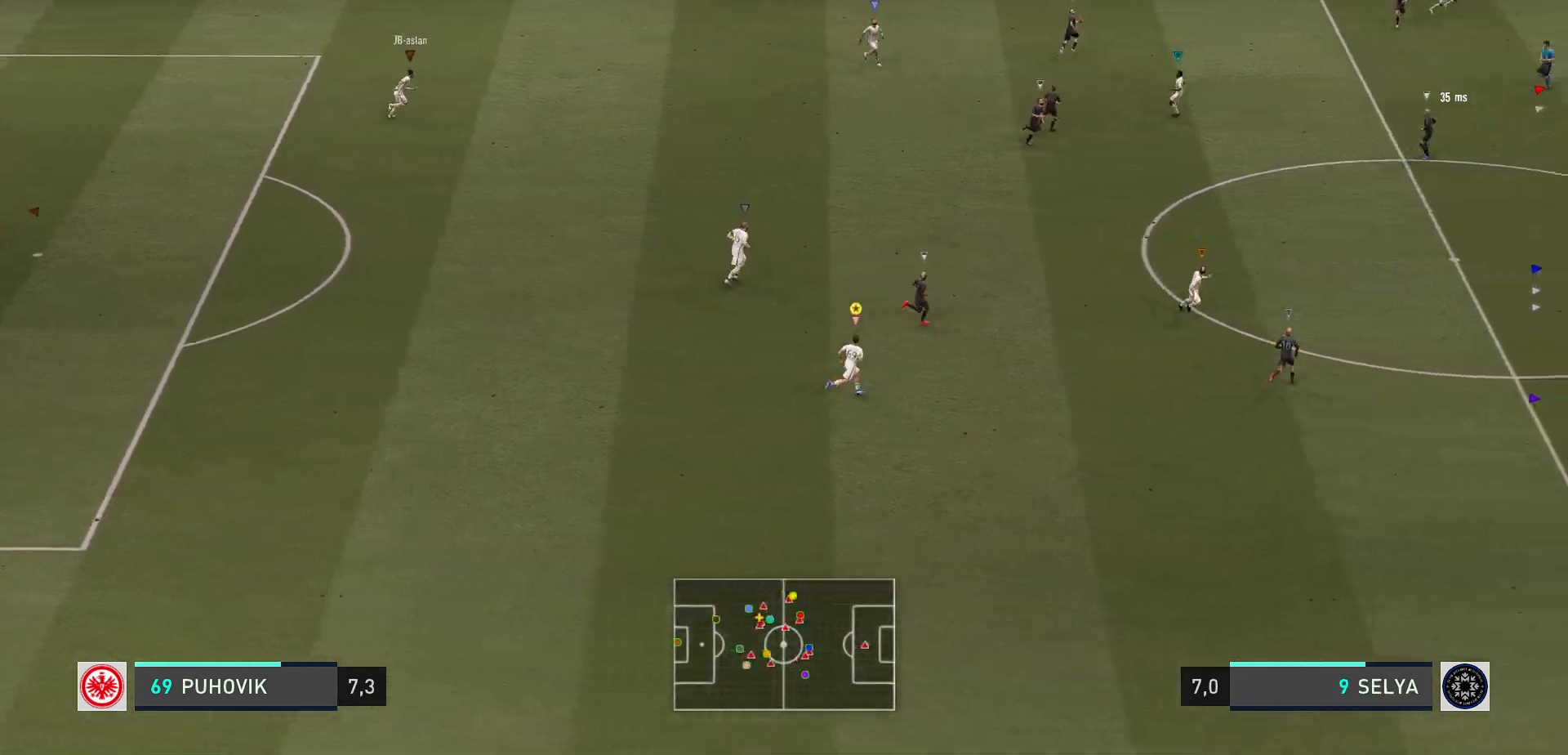
{"buttons": [], "left_stick": "right", "events": [[50, "left_stick", "right"]]}
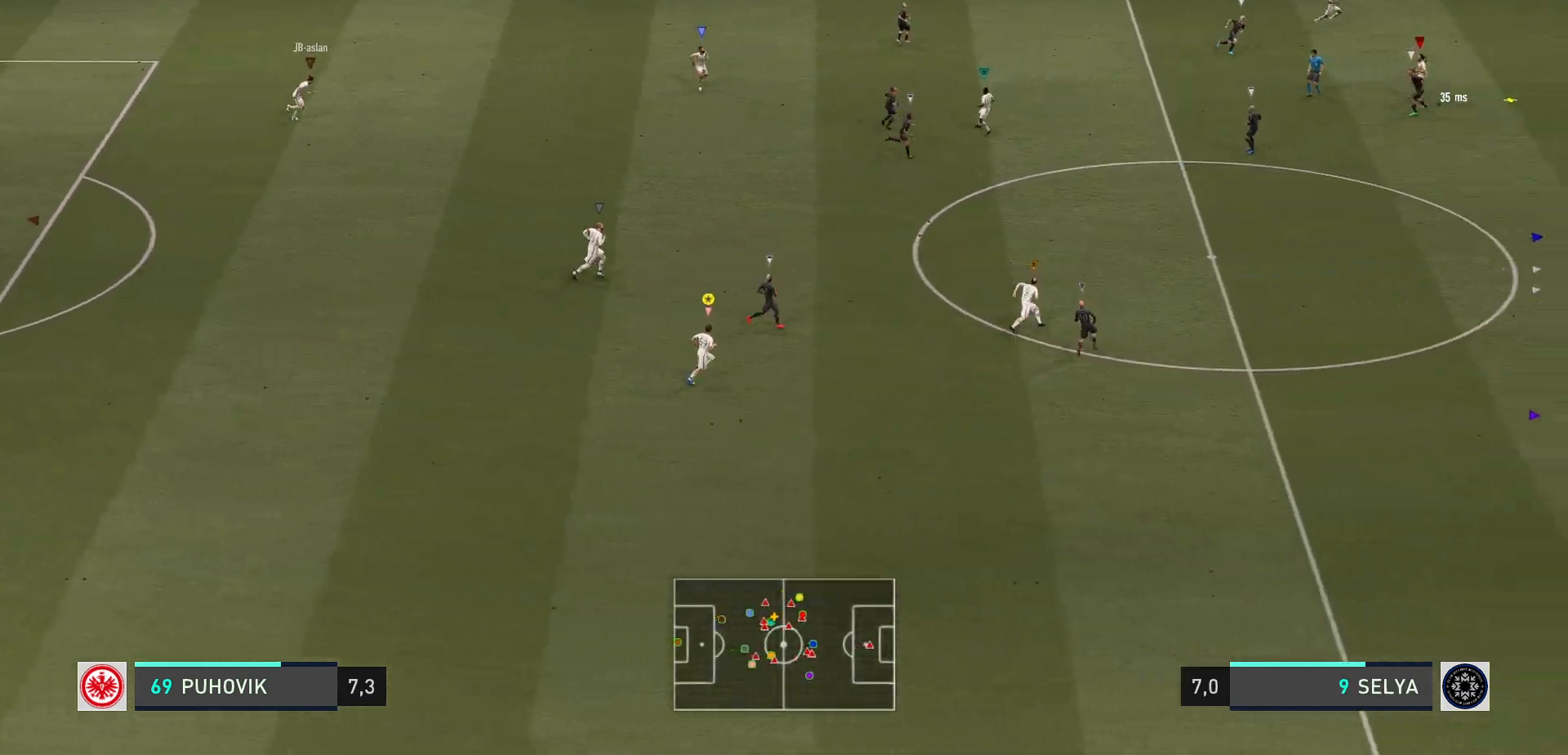
{"buttons": [], "left_stick": "right", "events": []}
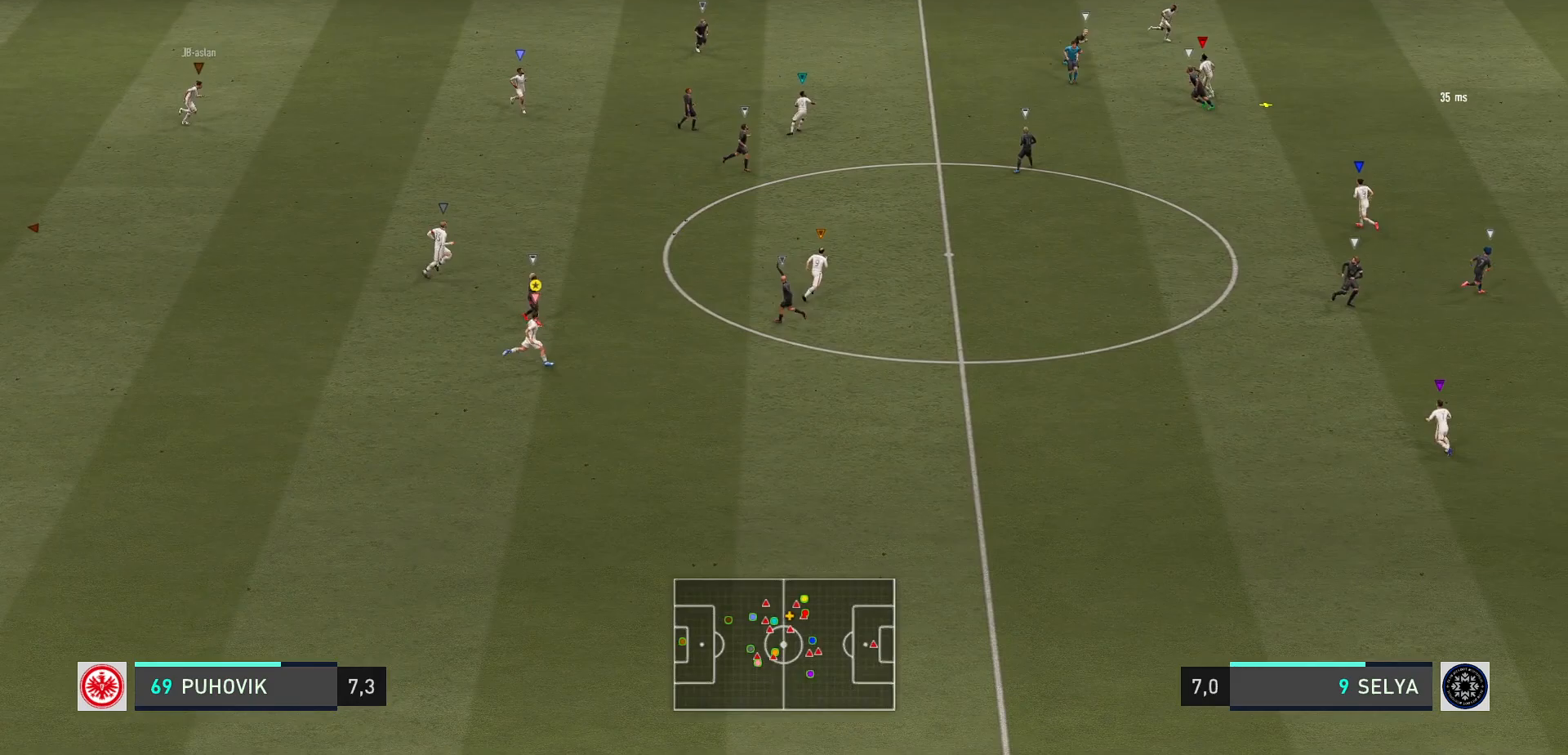
{"buttons": [], "left_stick": "center", "events": [[200, "left_stick", "center"], [433, "left_stick", "right"], [500, "left_stick", "center"]]}
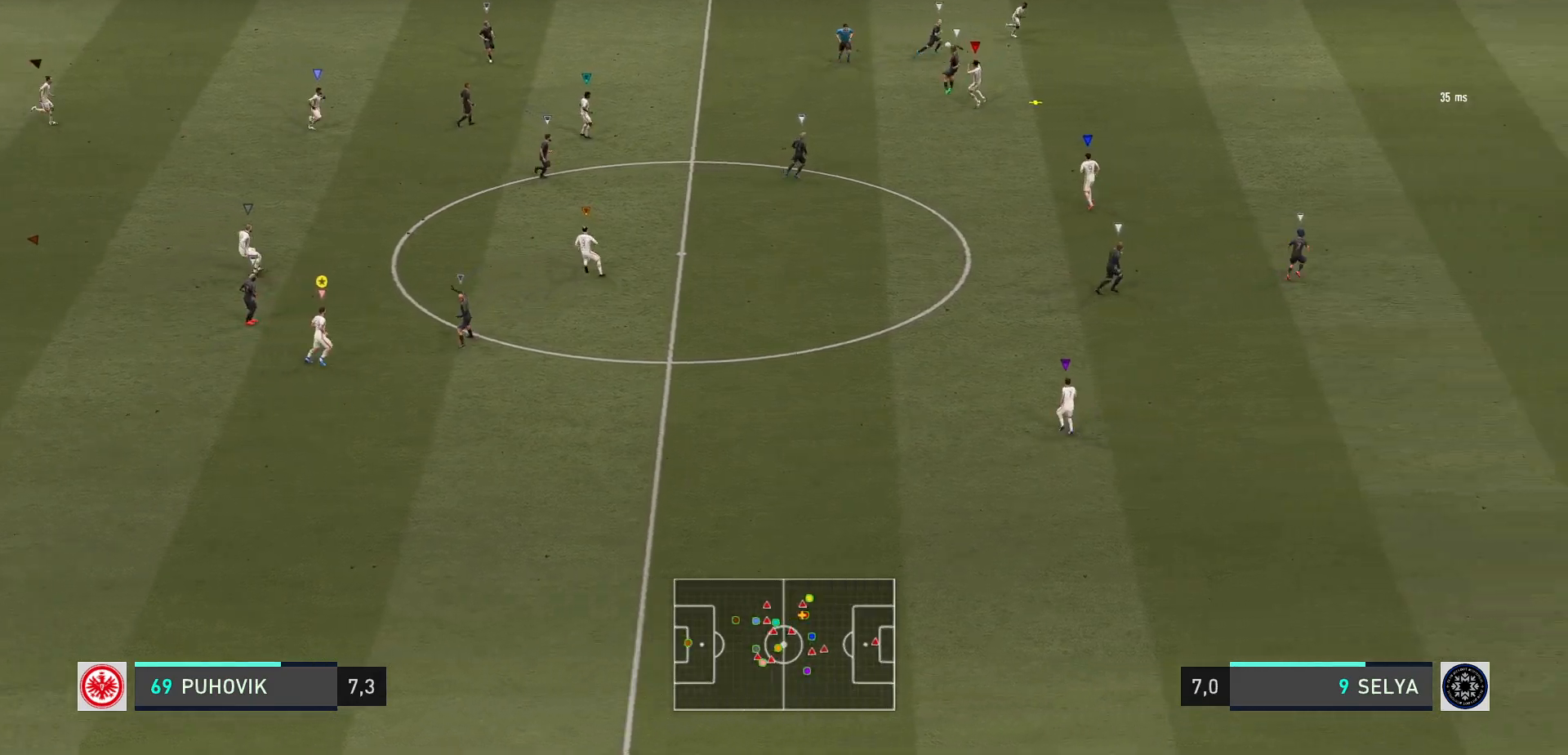
{"buttons": ["R2"], "left_stick": "left", "events": [[67, "left_stick", "left"], [300, "R2", "down"]]}
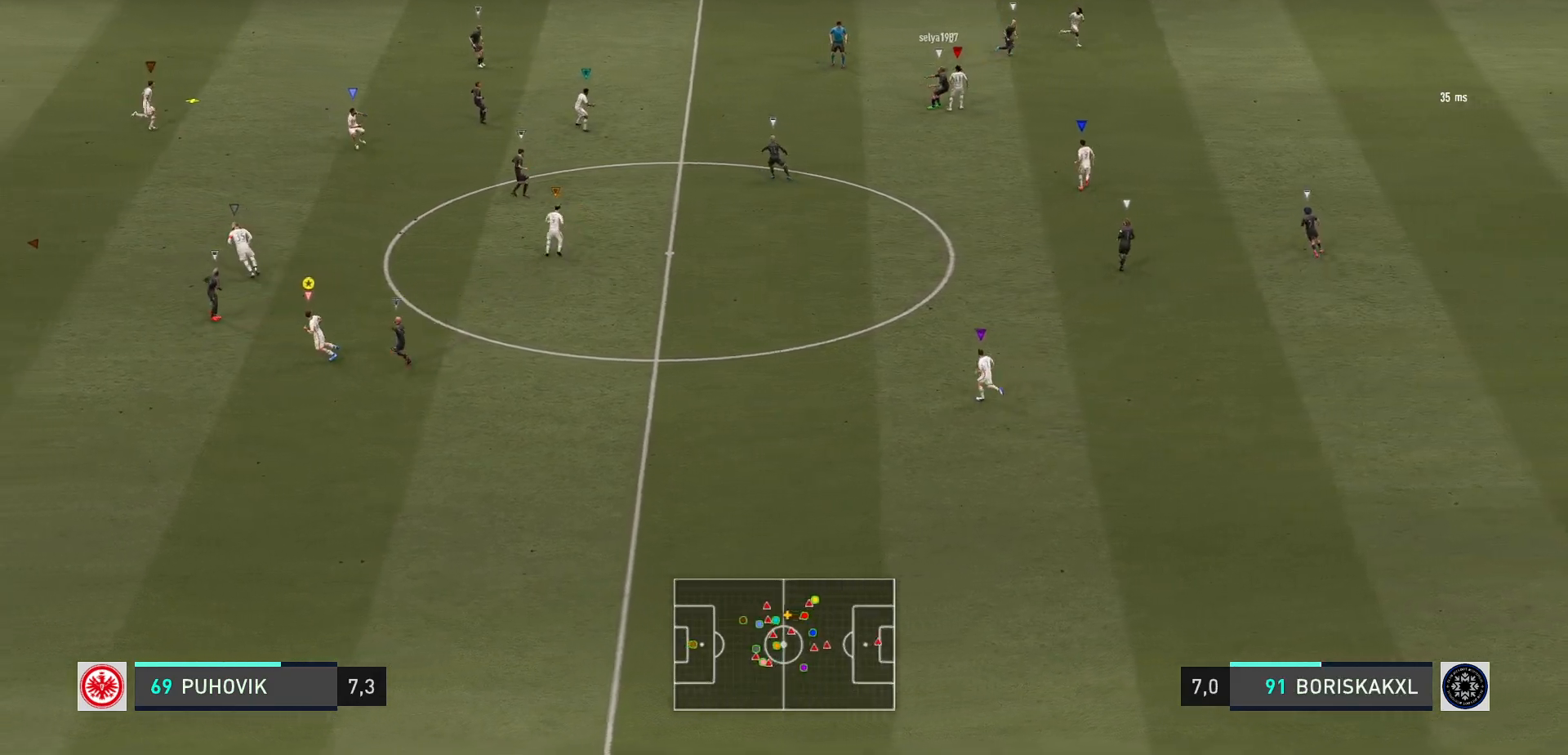
{"buttons": ["R2"], "left_stick": "left", "events": []}
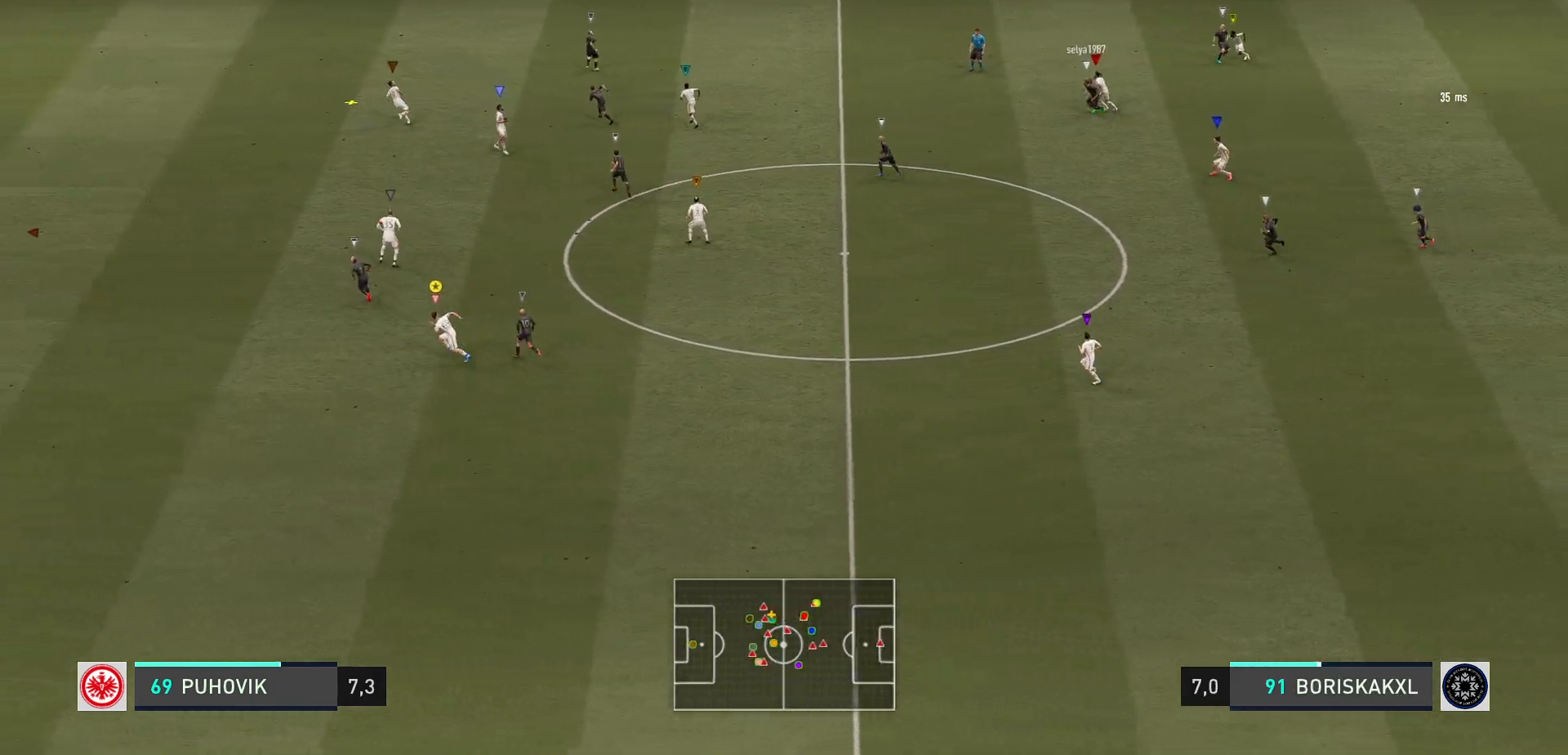
{"buttons": [], "left_stick": "left", "events": [[133, "R2", "up"]]}
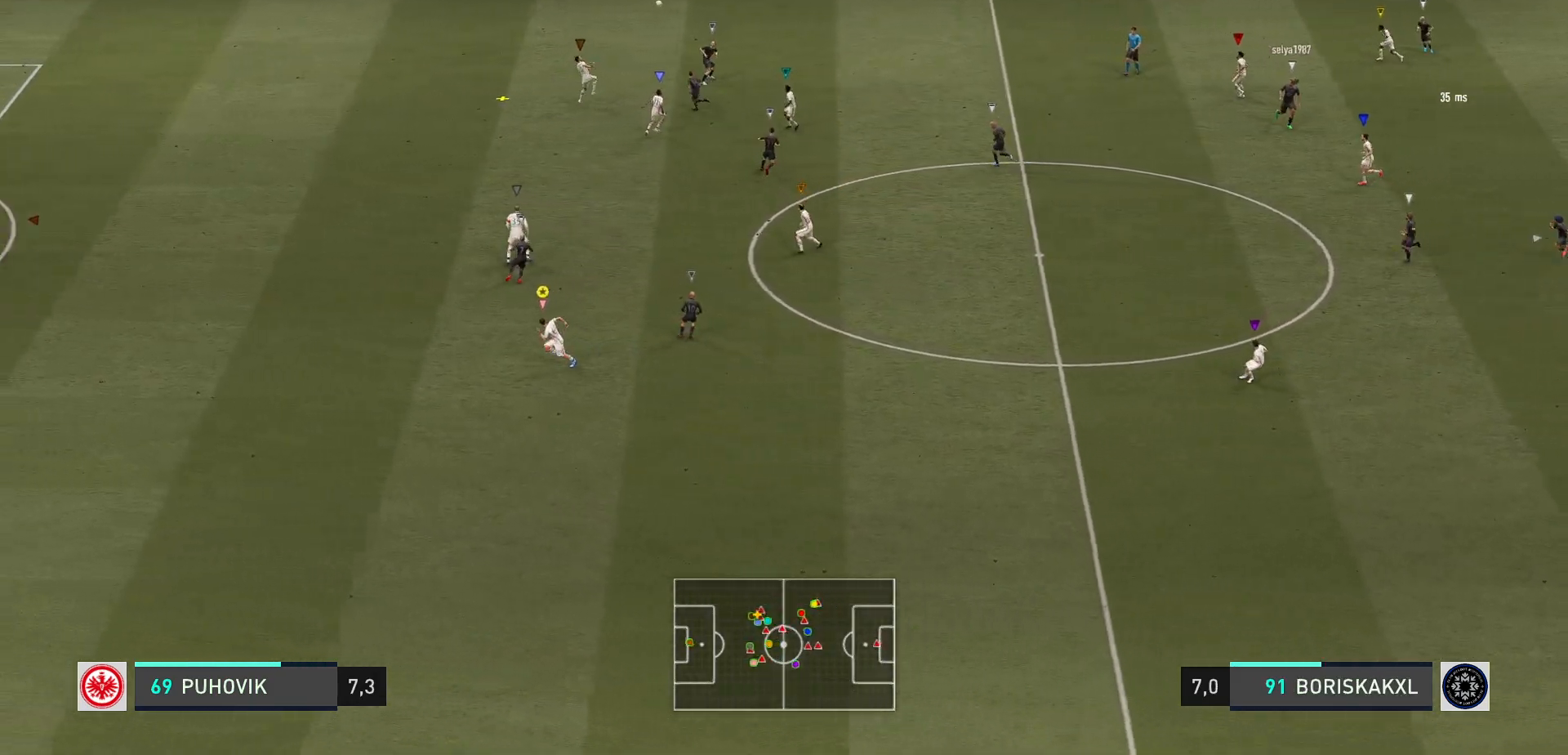
{"buttons": [], "left_stick": "center", "events": [[283, "left_stick", "center"]]}
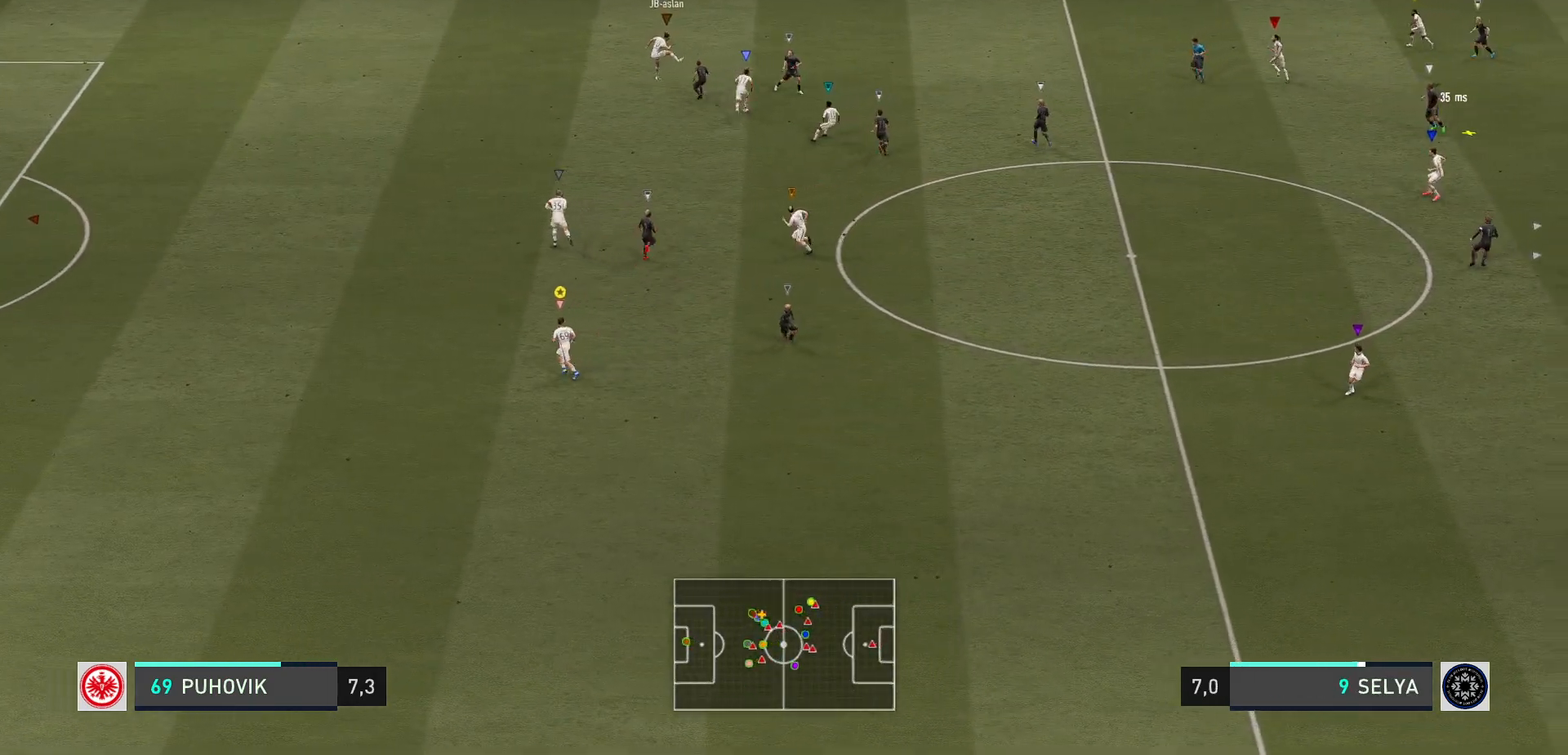
{"buttons": [], "left_stick": "right", "events": [[100, "left_stick", "right"]]}
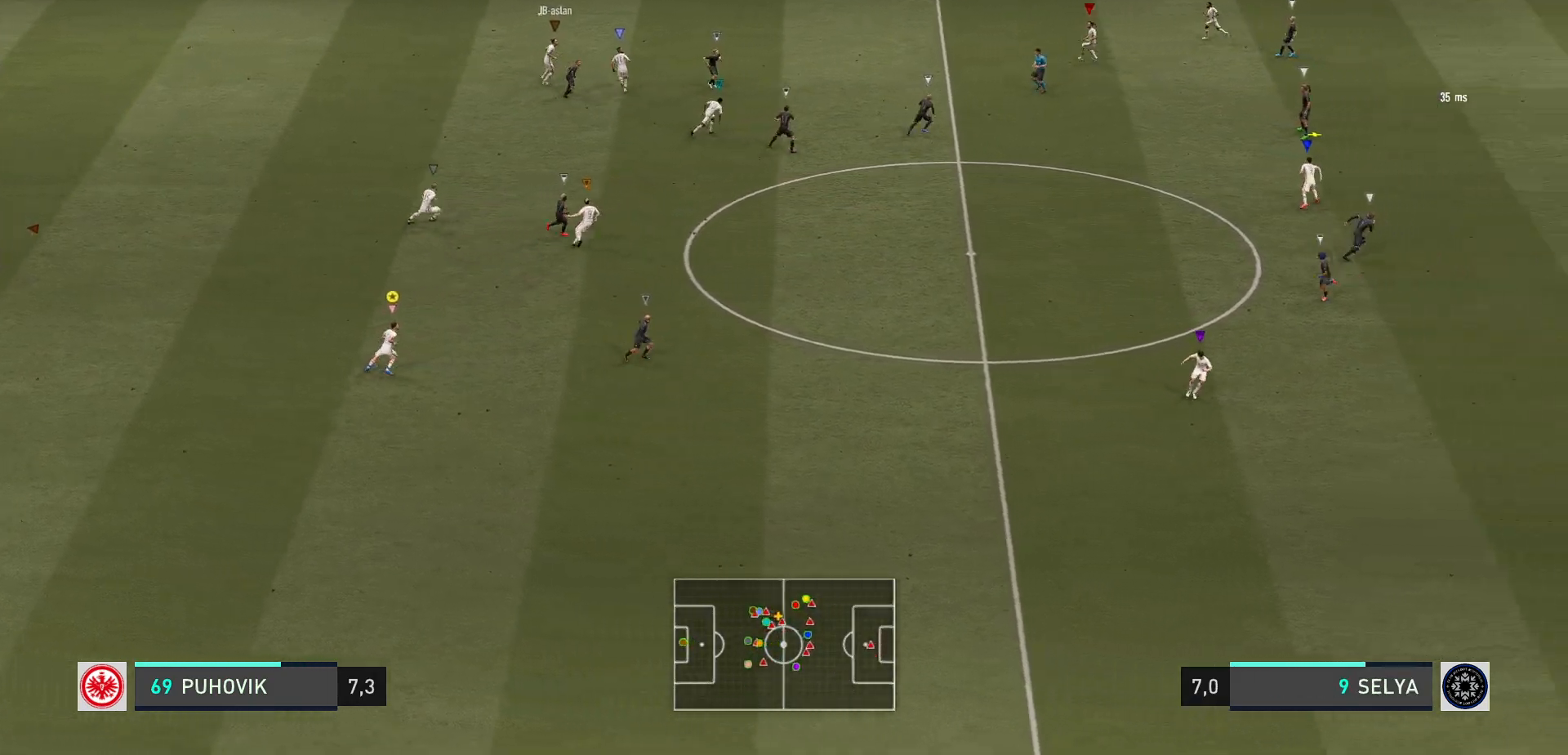
{"buttons": [], "left_stick": "center", "events": [[300, "left_stick", "center"]]}
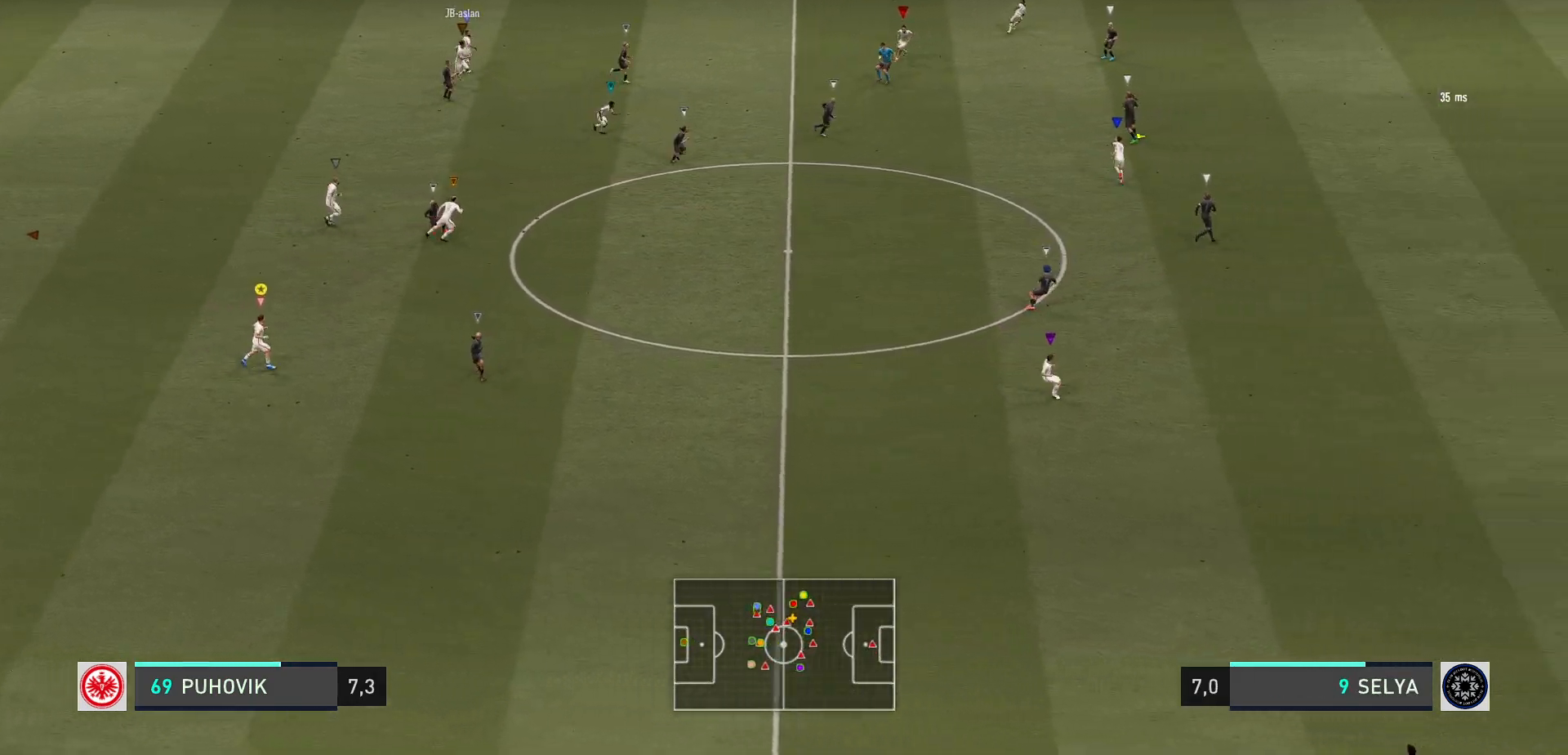
{"buttons": [], "left_stick": "right", "events": [[33, "left_stick", "right"]]}
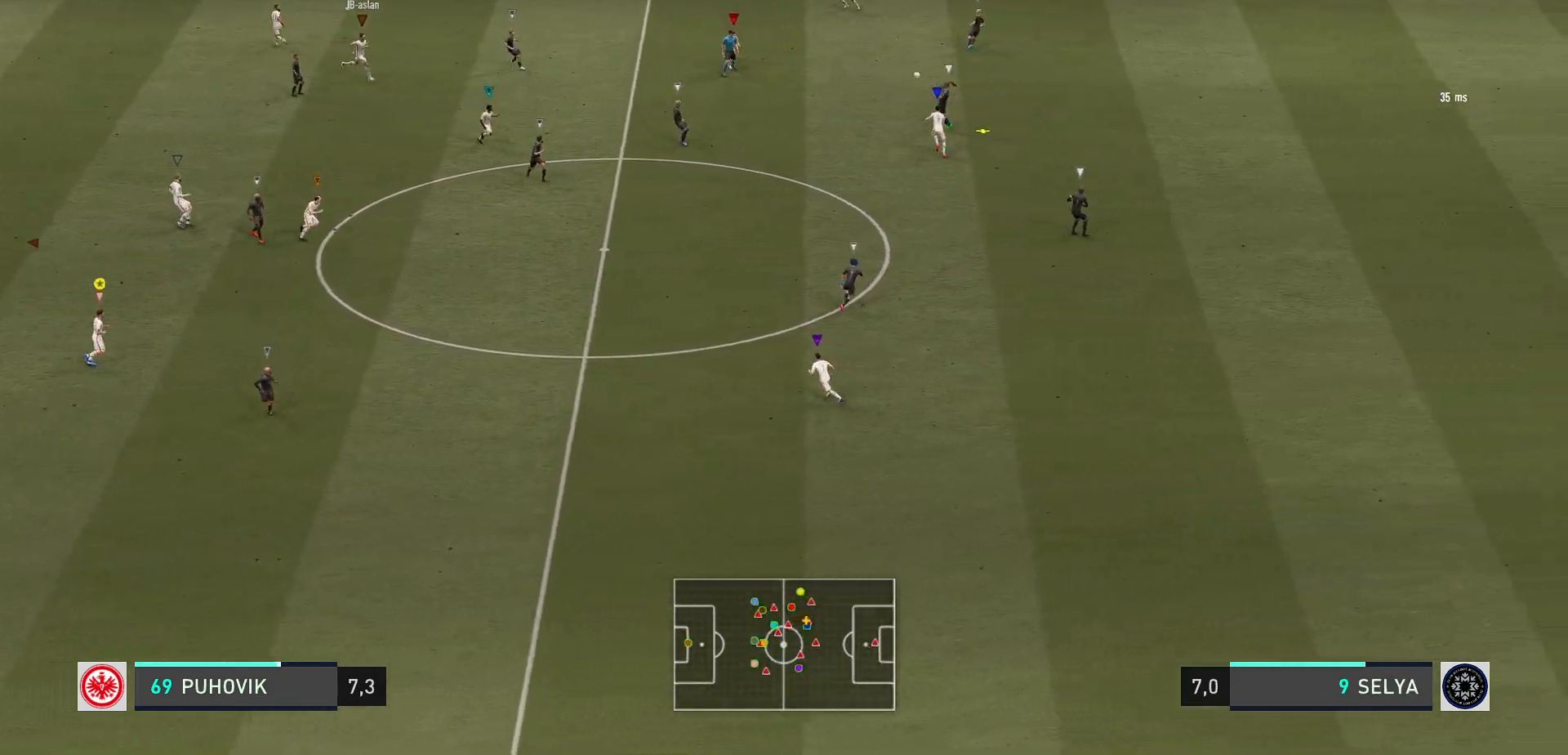
{"buttons": [], "left_stick": "center", "events": [[200, "left_stick", "up-right"], [400, "left_stick", "center"]]}
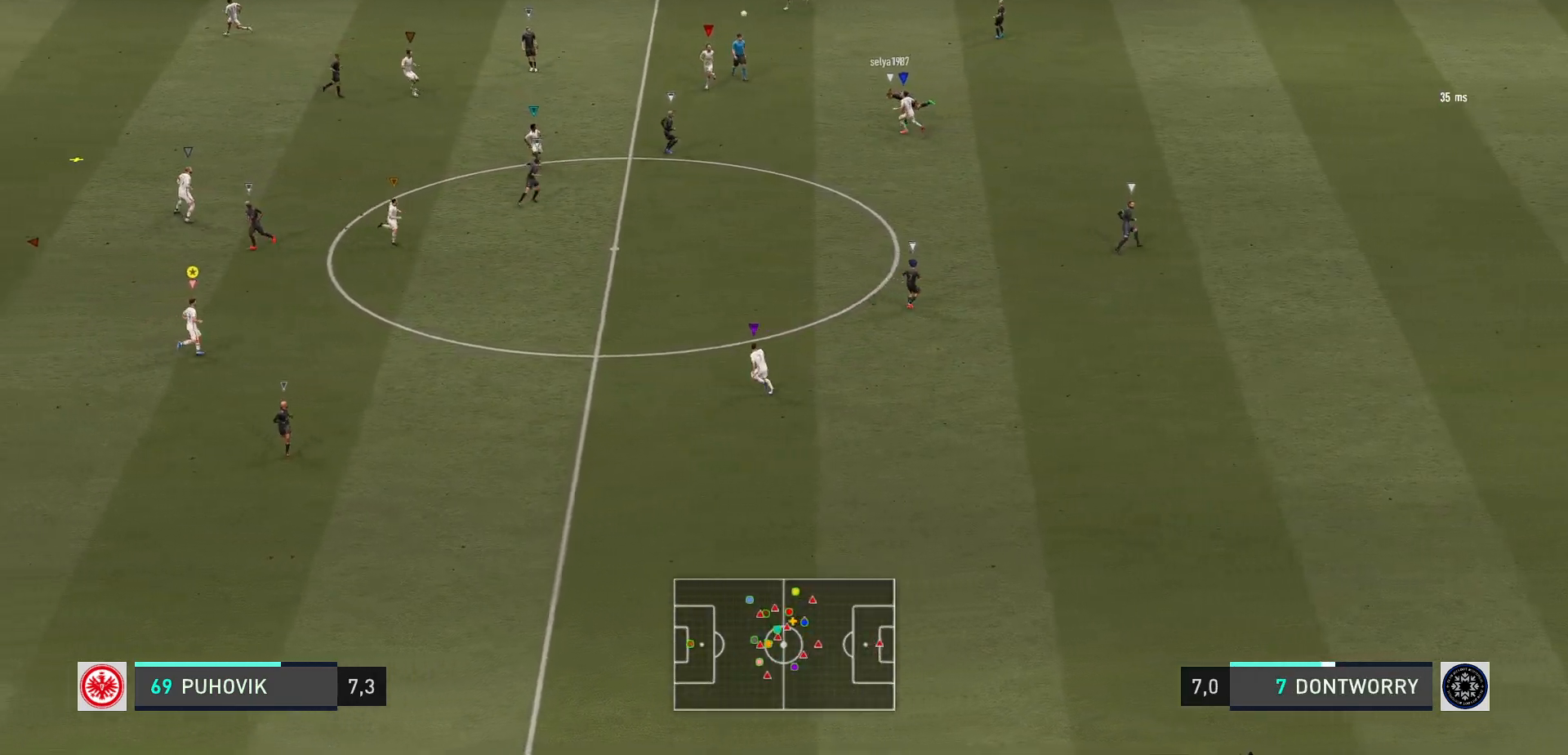
{"buttons": ["R2"], "left_stick": "left", "events": [[50, "left_stick", "up-left"], [167, "R2", "down"], [450, "left_stick", "left"]]}
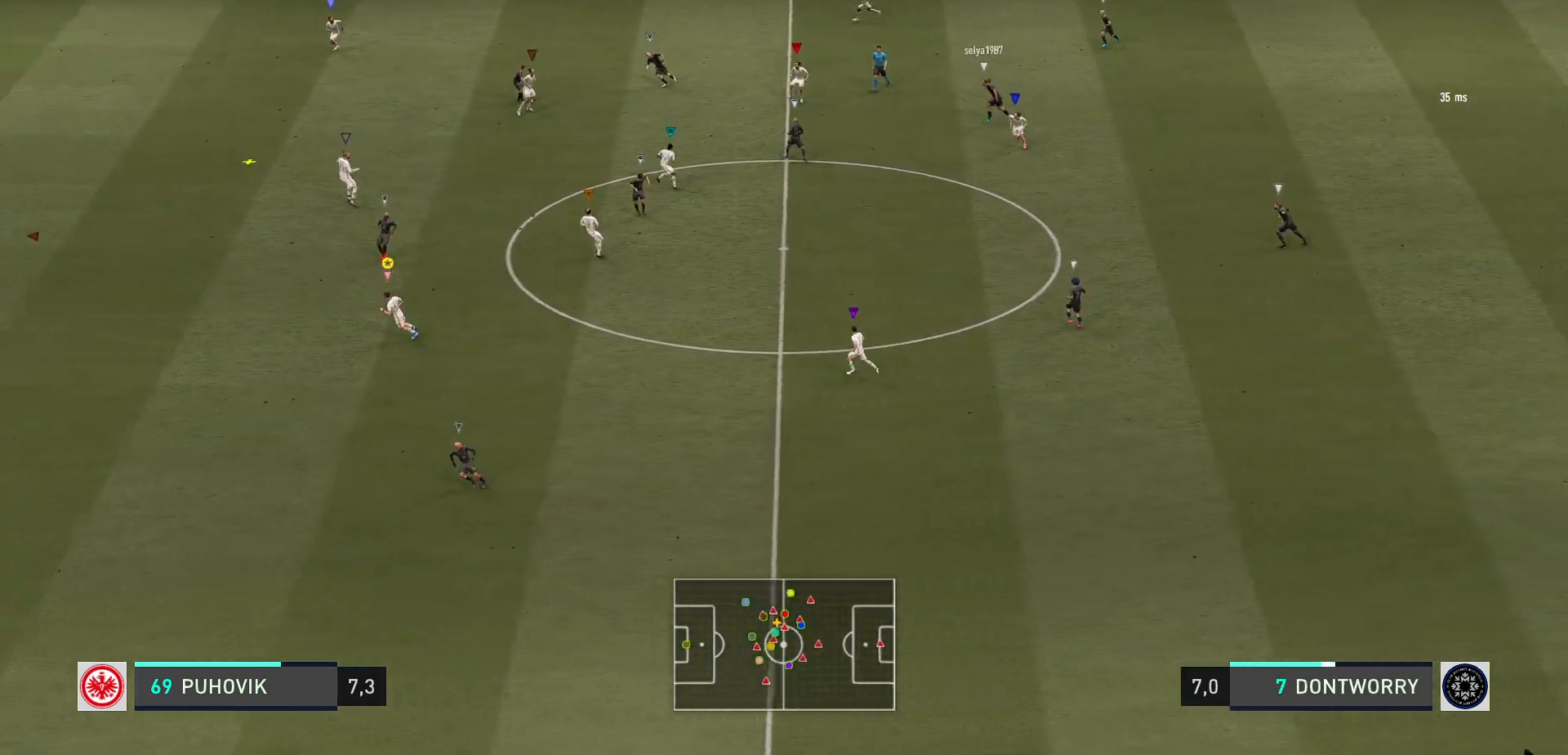
{"buttons": ["R2"], "left_stick": "down-left", "events": [[250, "R1", "down"], [333, "R1", "up"], [367, "left_stick", "down-left"]]}
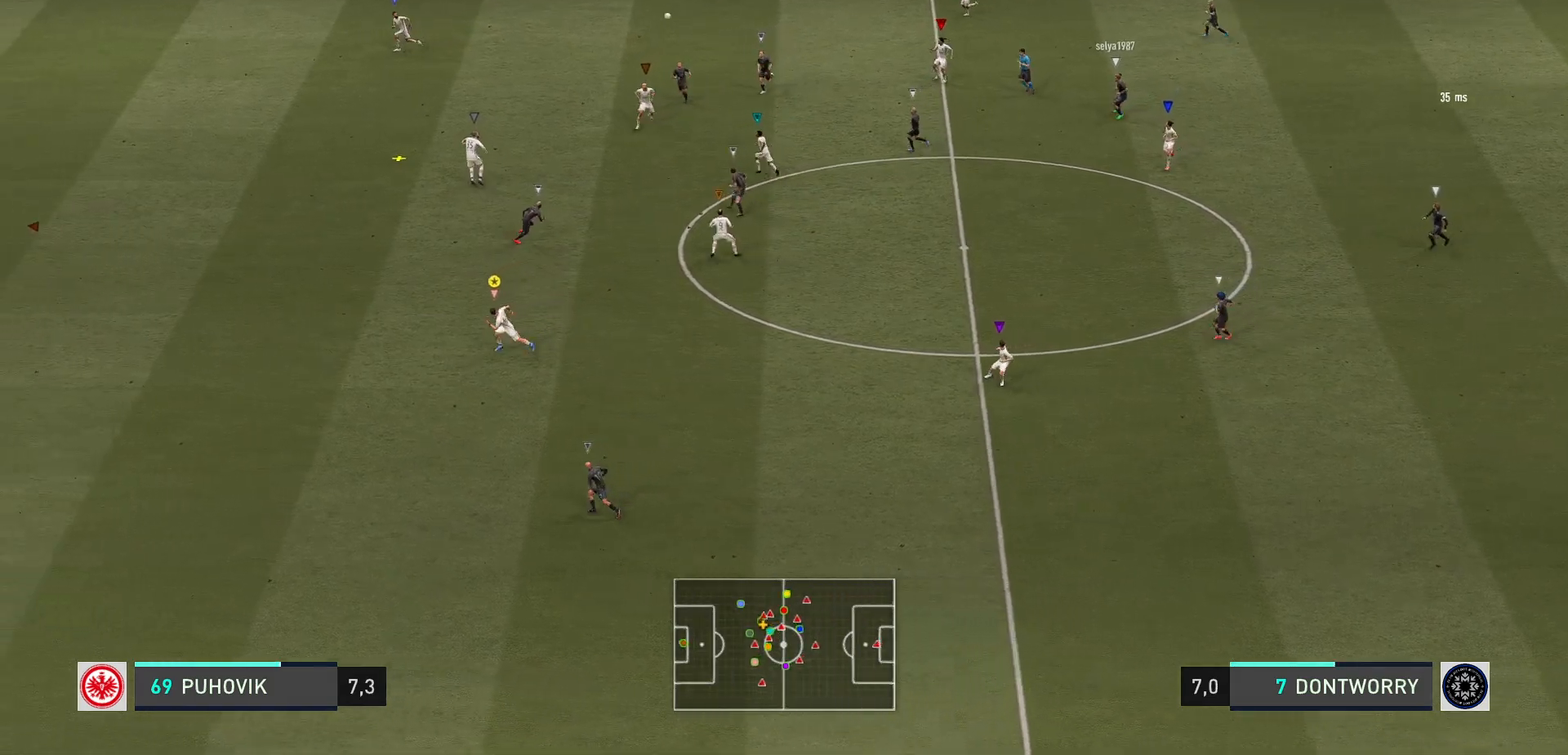
{"buttons": ["L2"], "left_stick": "down", "events": [[133, "R2", "up"], [450, "left_stick", "down"], [483, "L2", "down"]]}
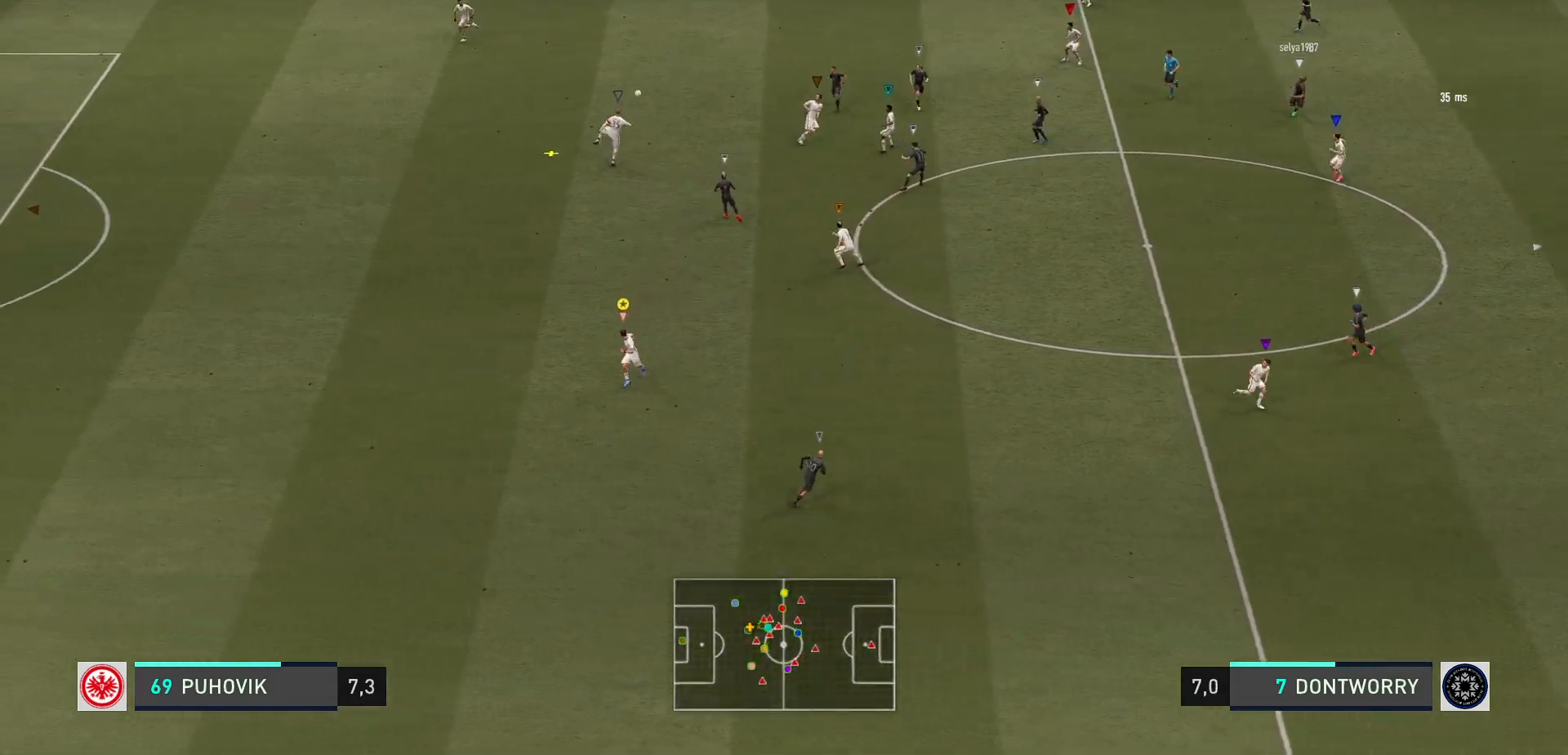
{"buttons": ["L2"], "left_stick": "down-right", "events": [[500, "left_stick", "down-right"]]}